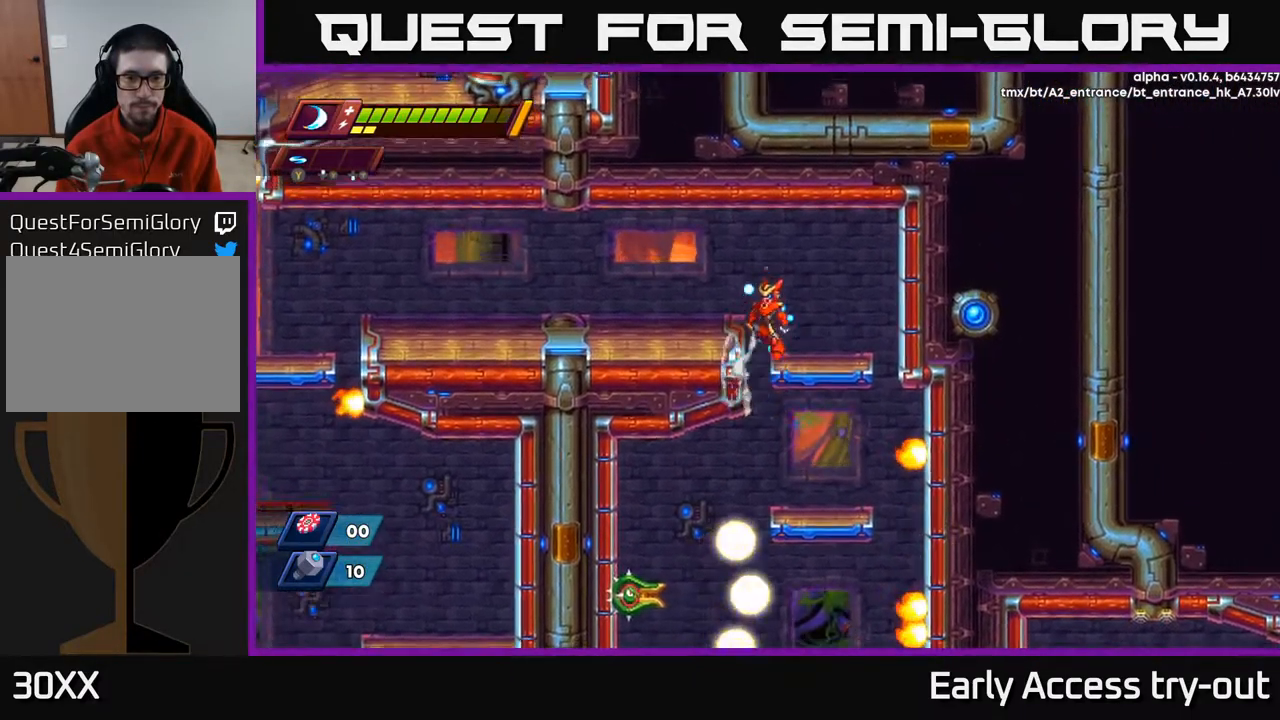
Gameplay with a controller (Xbox layout); each line is a JSON object with the inputs held at the frame after it. "events" lists button and stick changes between this image and that frame as [ms after this image, input, new state], when the widget could be followed in between.
{"buttons": [], "left_stick": "center", "right_stick": "center", "events": [[50, "A", "up"], [233, "DPAD_LEFT", "up"], [416, "DPAD_RIGHT", "down"], [516, "DPAD_RIGHT", "up"]]}
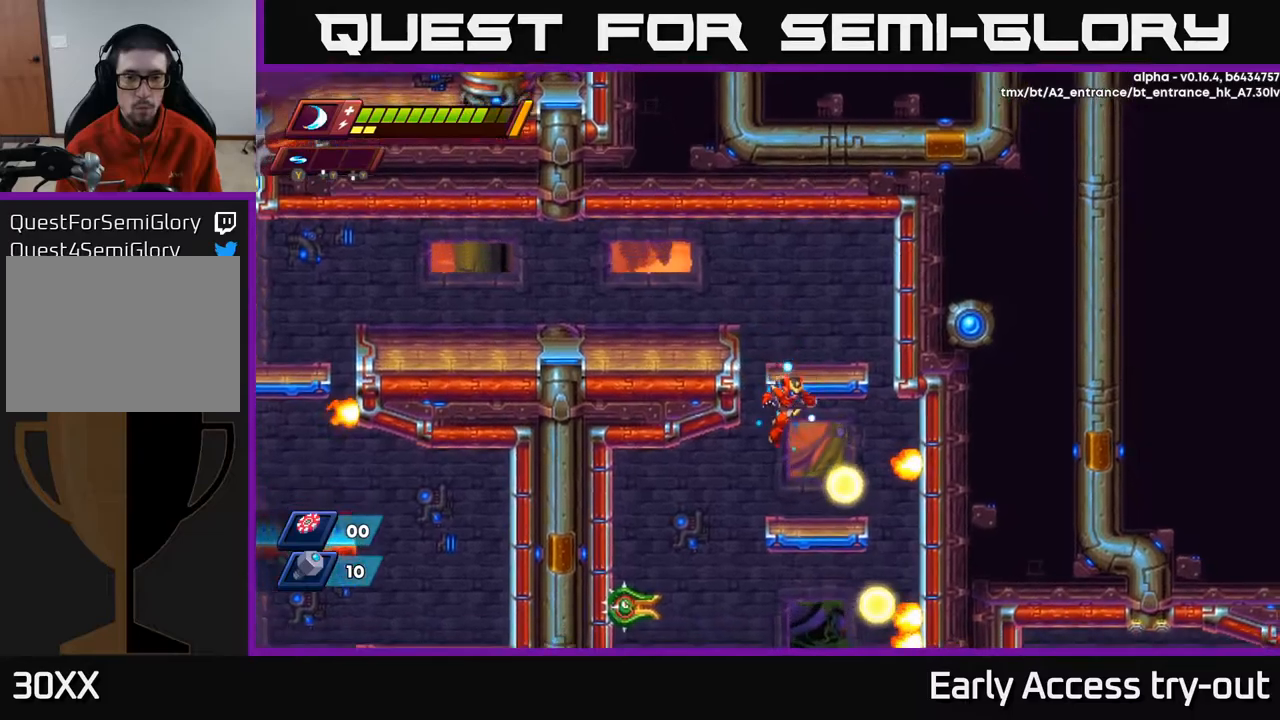
{"buttons": ["DPAD_LEFT"], "left_stick": "center", "right_stick": "center", "events": [[217, "DPAD_DOWN", "down"], [284, "A", "down"], [350, "DPAD_DOWN", "up"], [350, "DPAD_LEFT", "down"], [367, "A", "up"]]}
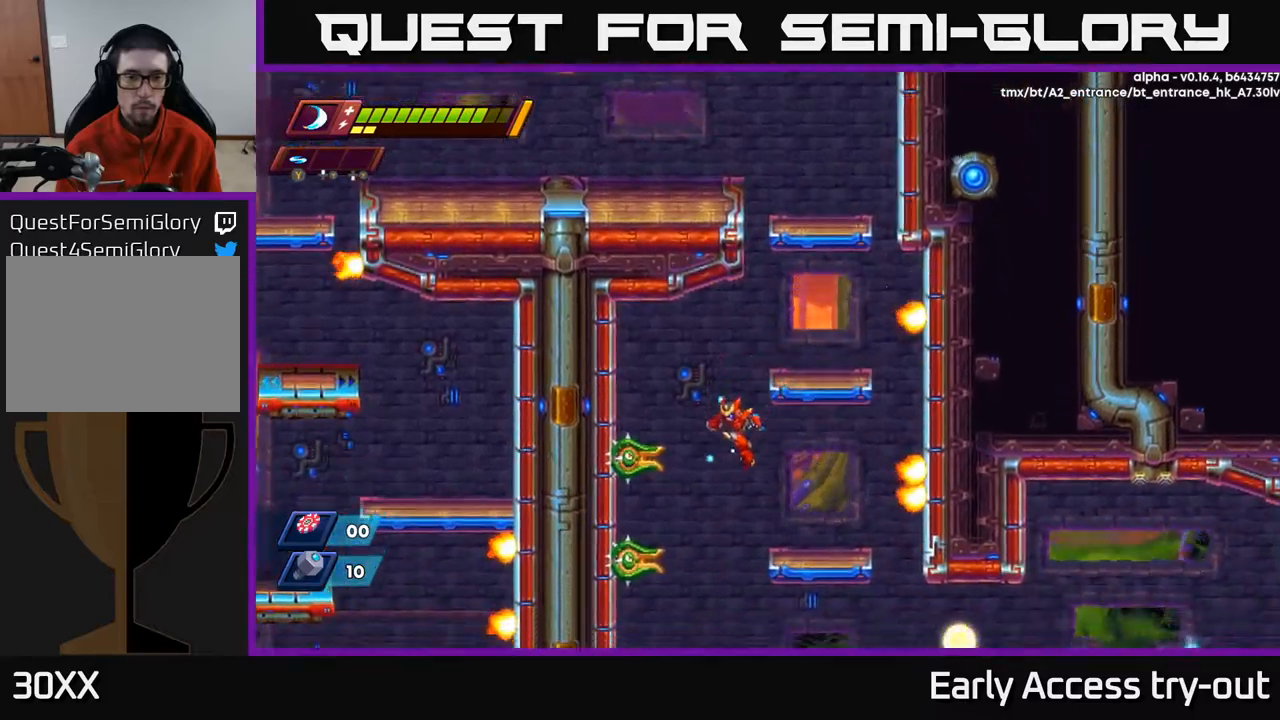
{"buttons": ["DPAD_LEFT"], "left_stick": "center", "right_stick": "center", "events": [[67, "DPAD_LEFT", "up"], [67, "X", "down"], [134, "X", "up"], [217, "X", "down"], [250, "A", "down"], [267, "X", "up"], [350, "X", "down"], [434, "DPAD_LEFT", "down"], [450, "X", "up"], [467, "A", "up"]]}
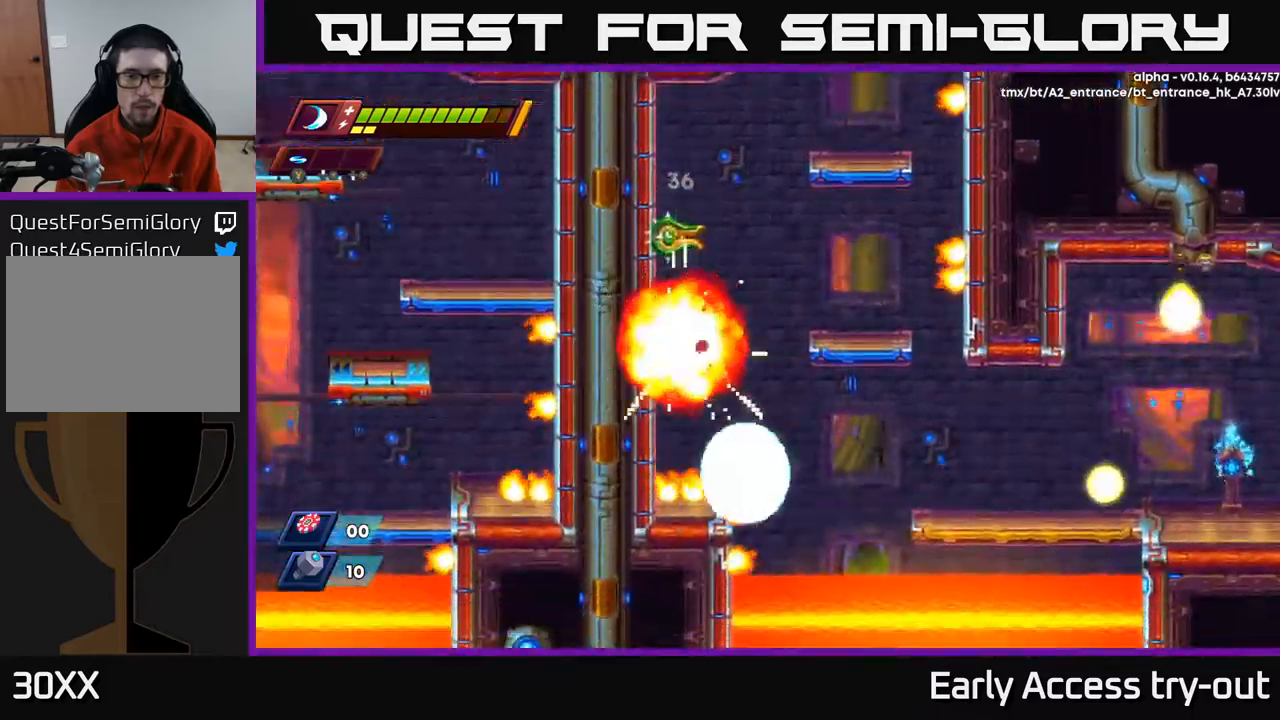
{"buttons": [], "left_stick": "center", "right_stick": "center", "events": [[17, "A", "down"], [34, "X", "down"], [50, "A", "up"], [67, "DPAD_LEFT", "up"], [67, "DPAD_RIGHT", "down"], [84, "A", "down"], [117, "X", "up"], [250, "A", "up"], [300, "DPAD_RIGHT", "up"]]}
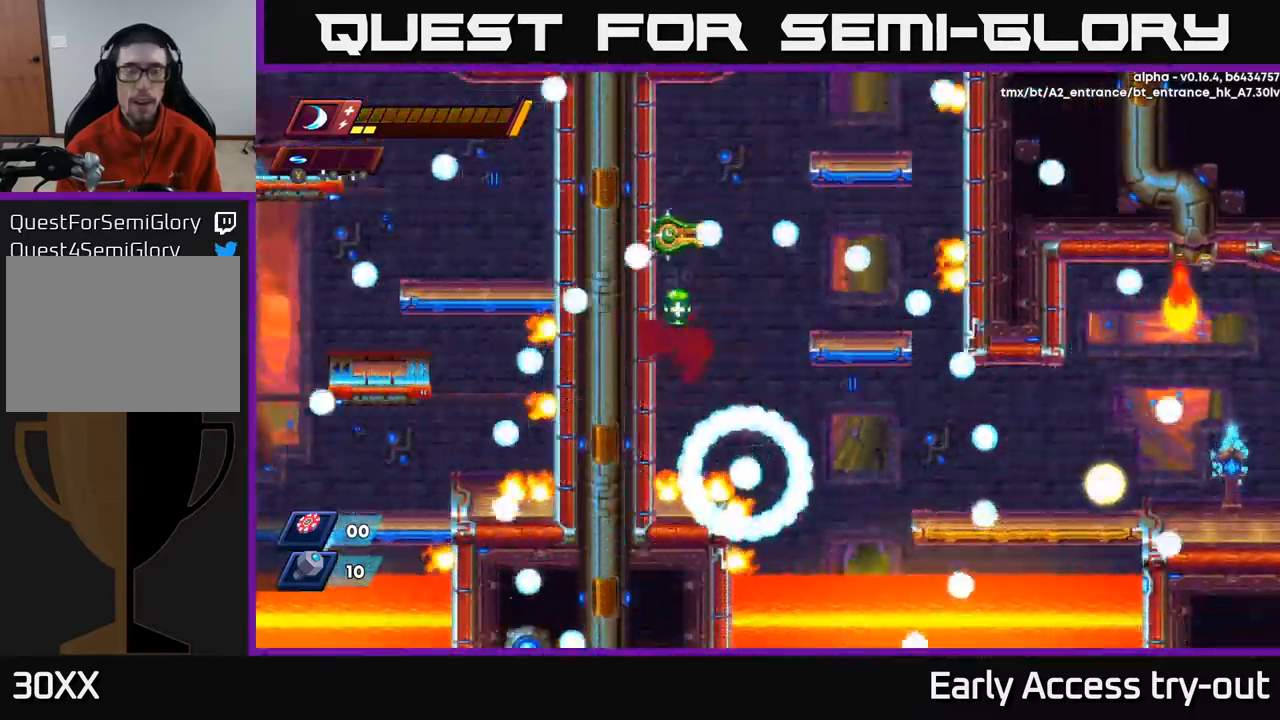
{"buttons": [], "left_stick": "center", "right_stick": "center", "events": []}
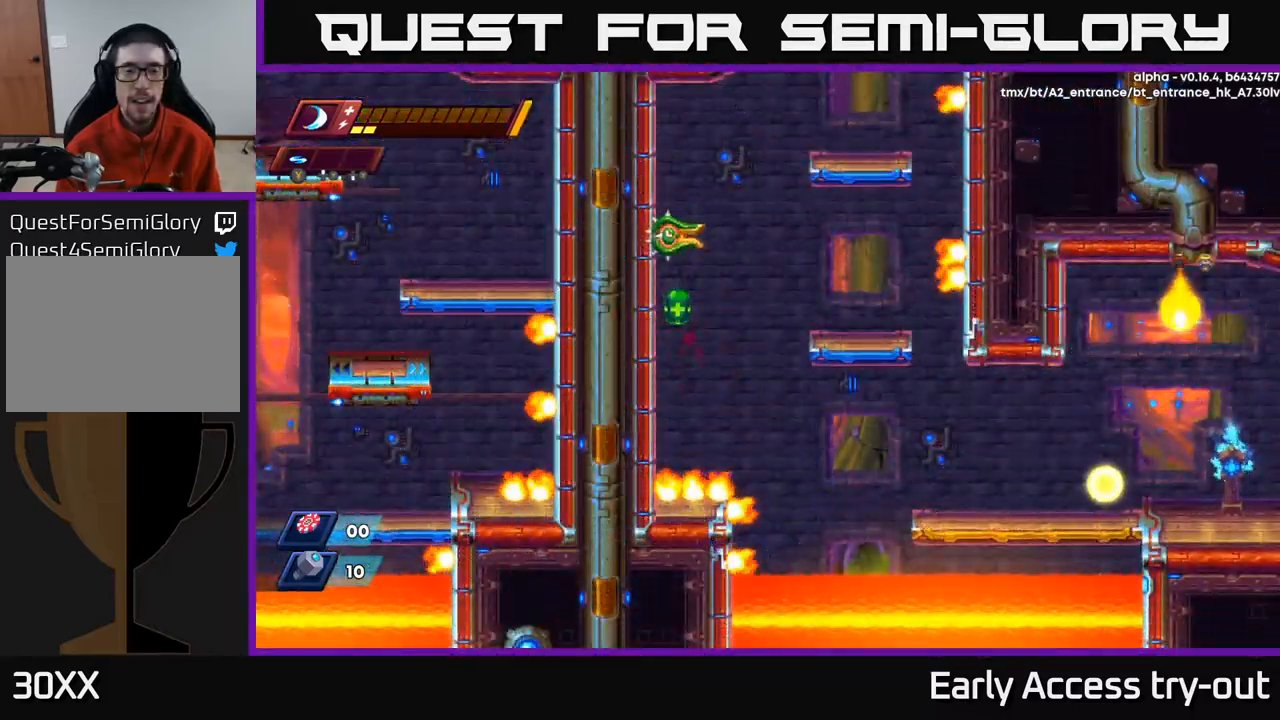
{"buttons": [], "left_stick": "center", "right_stick": "center", "events": []}
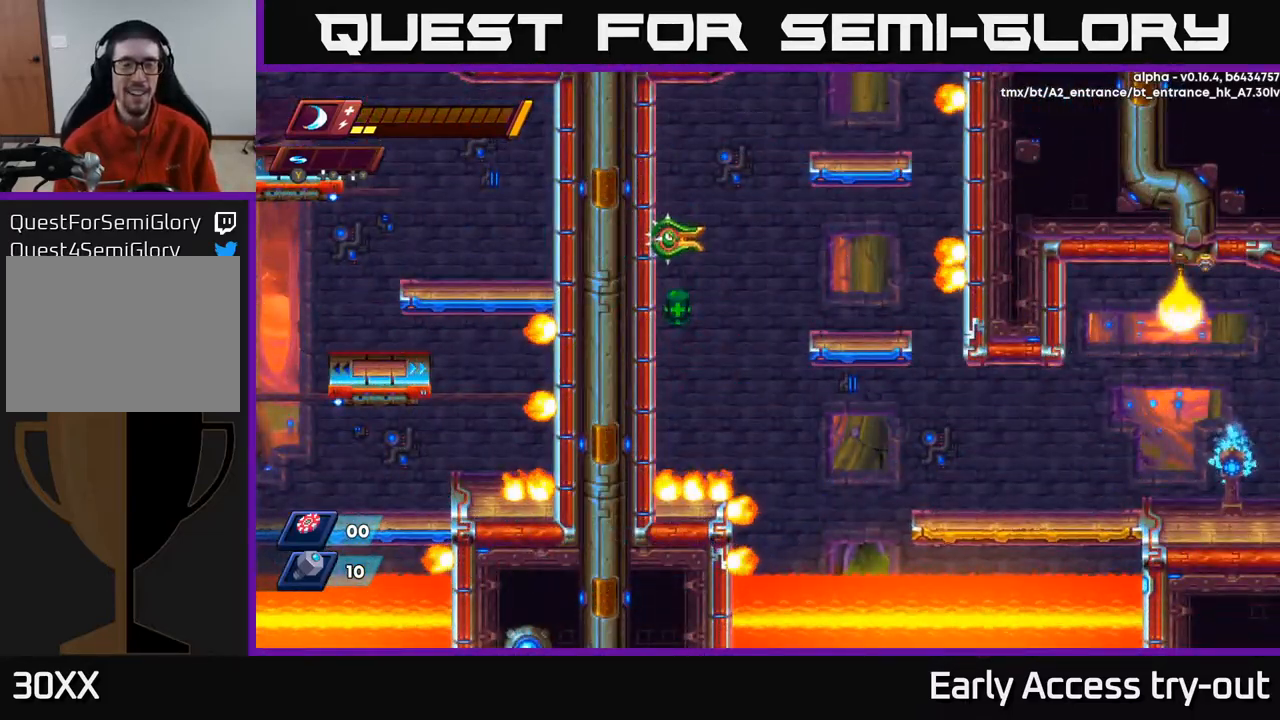
{"buttons": [], "left_stick": "center", "right_stick": "center", "events": []}
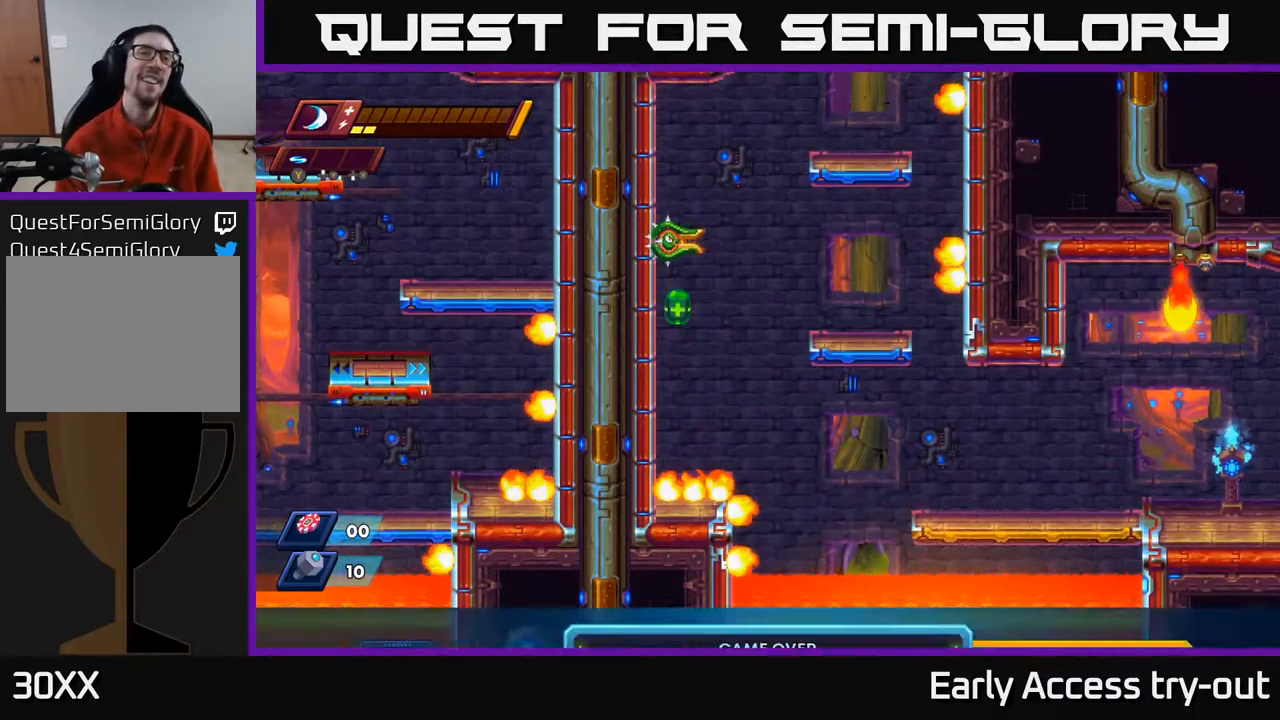
{"buttons": [], "left_stick": "center", "right_stick": "center", "events": []}
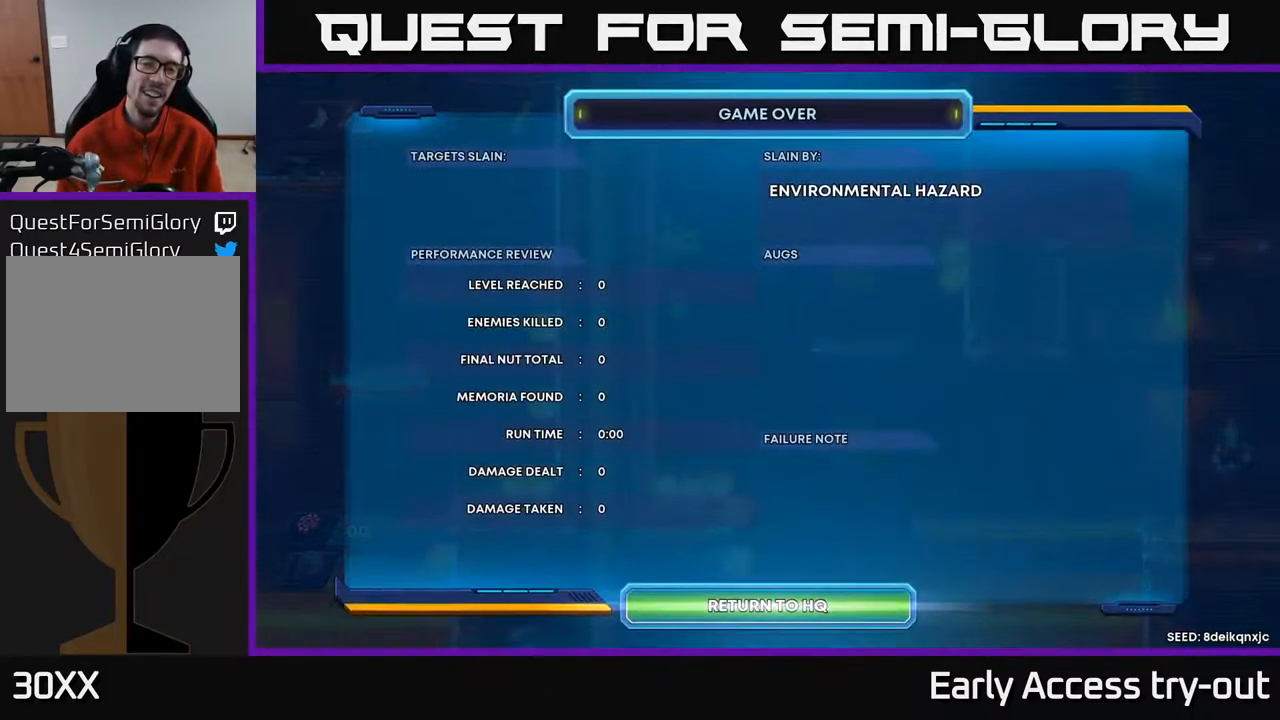
{"buttons": [], "left_stick": "center", "right_stick": "center", "events": []}
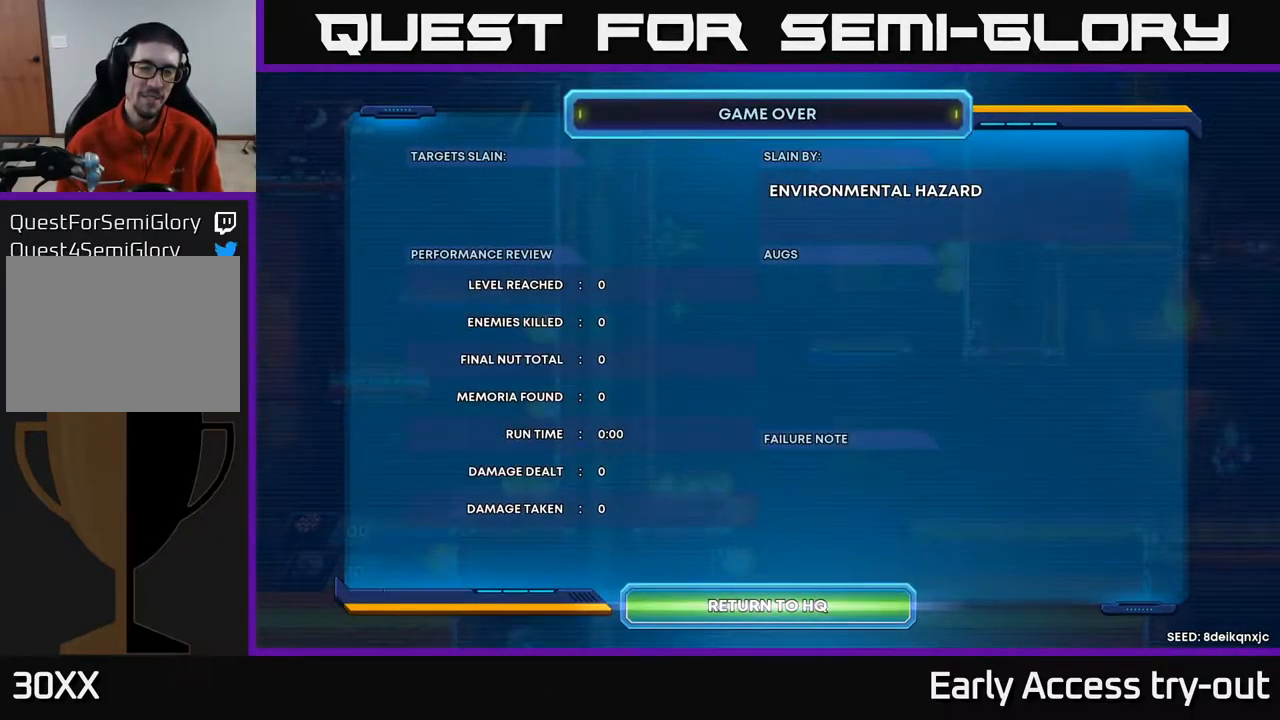
{"buttons": [], "left_stick": "center", "right_stick": "center", "events": []}
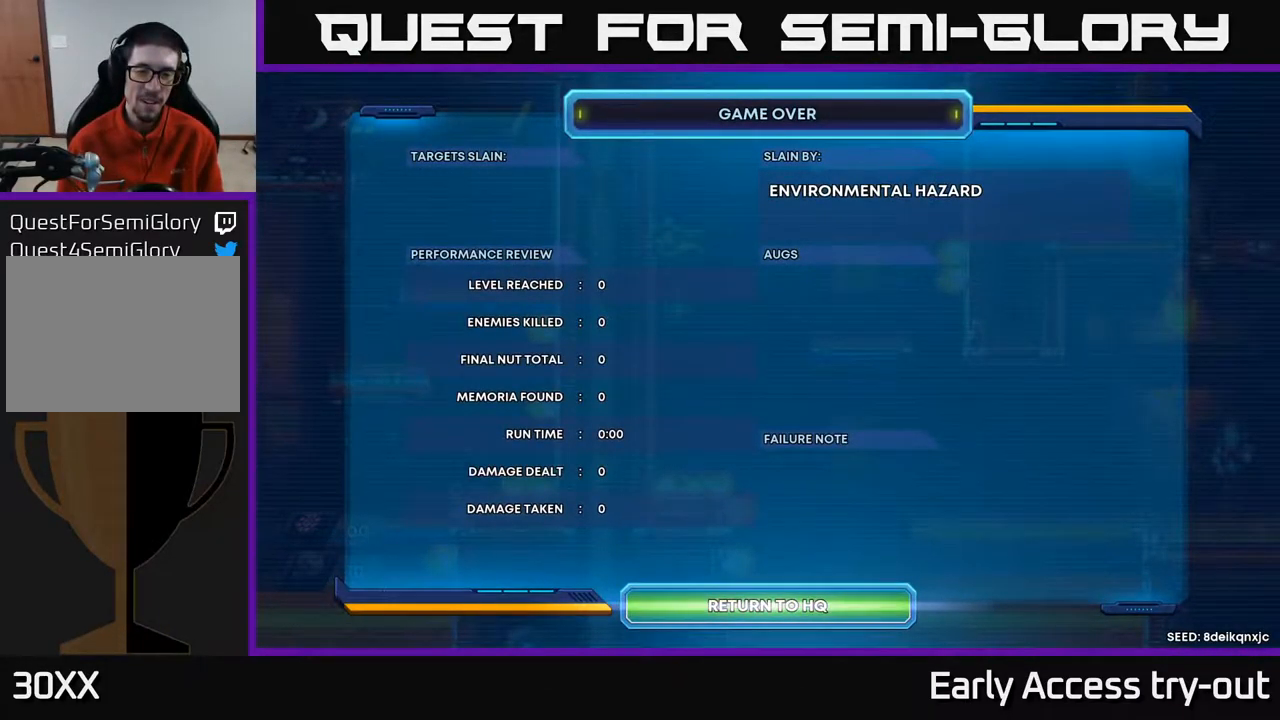
{"buttons": [], "left_stick": "center", "right_stick": "center", "events": [[267, "A", "down"], [350, "A", "up"]]}
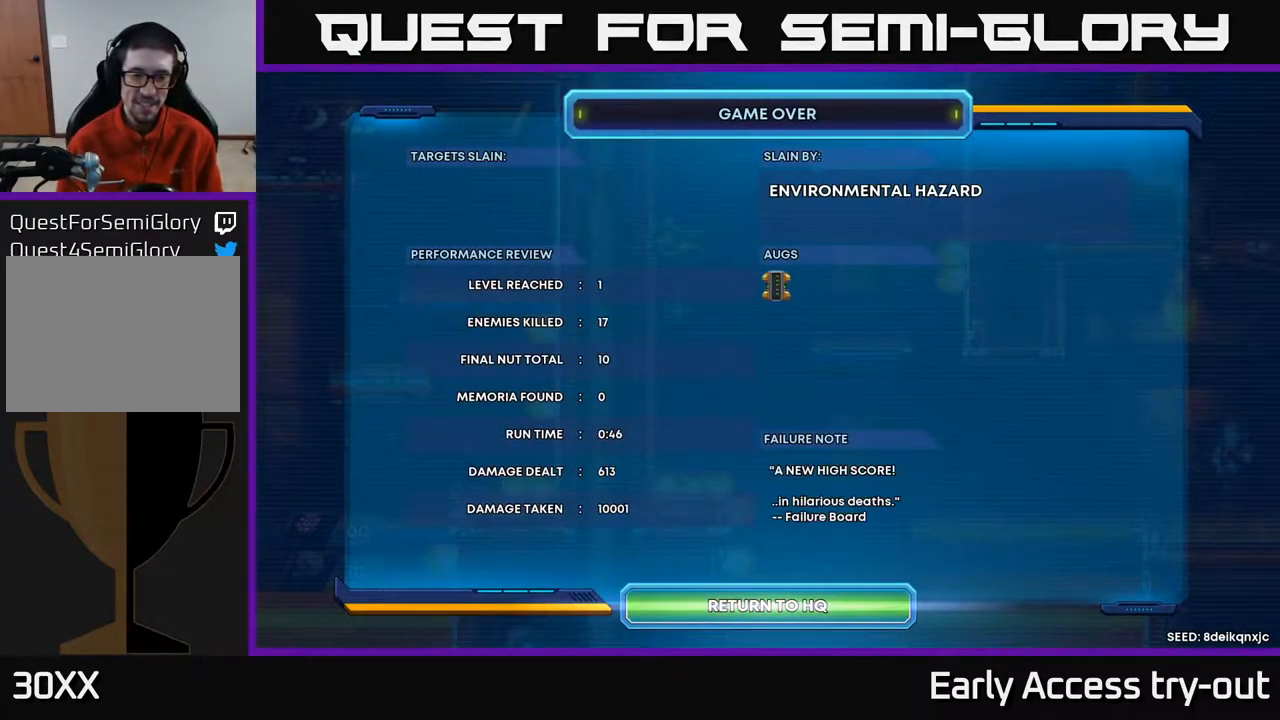
{"buttons": [], "left_stick": "center", "right_stick": "center", "events": []}
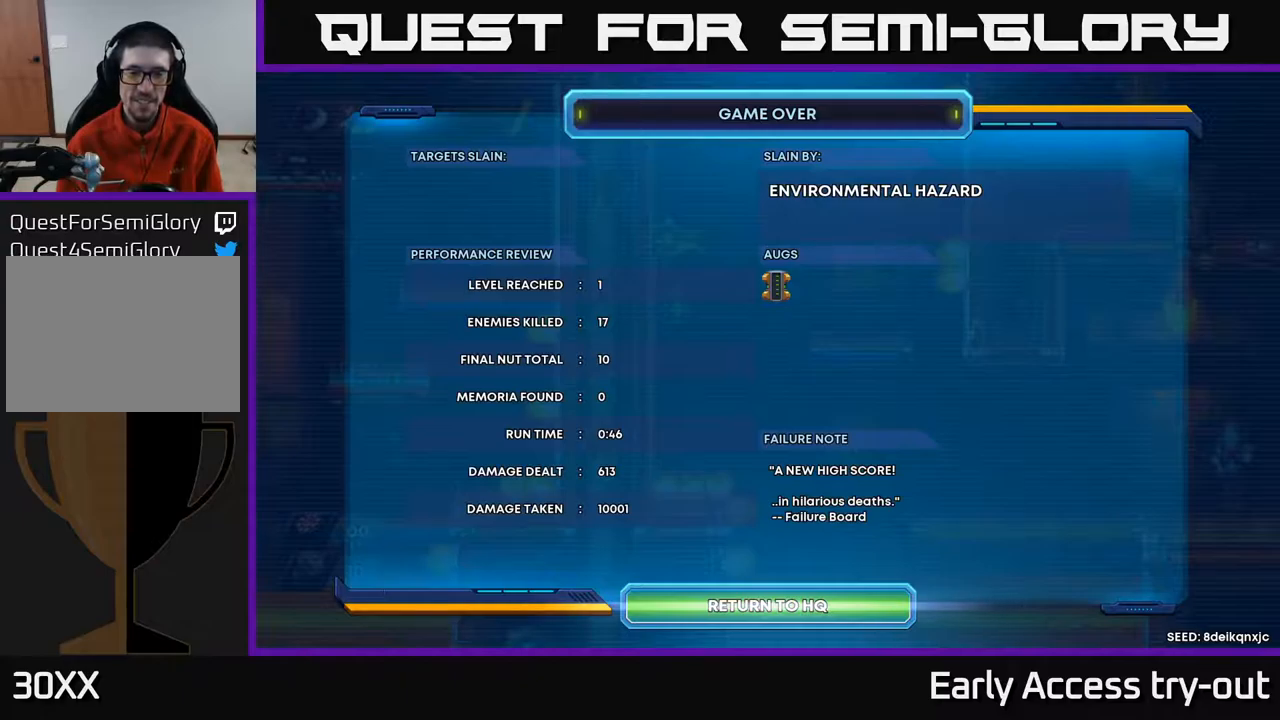
{"buttons": [], "left_stick": "center", "right_stick": "center", "events": []}
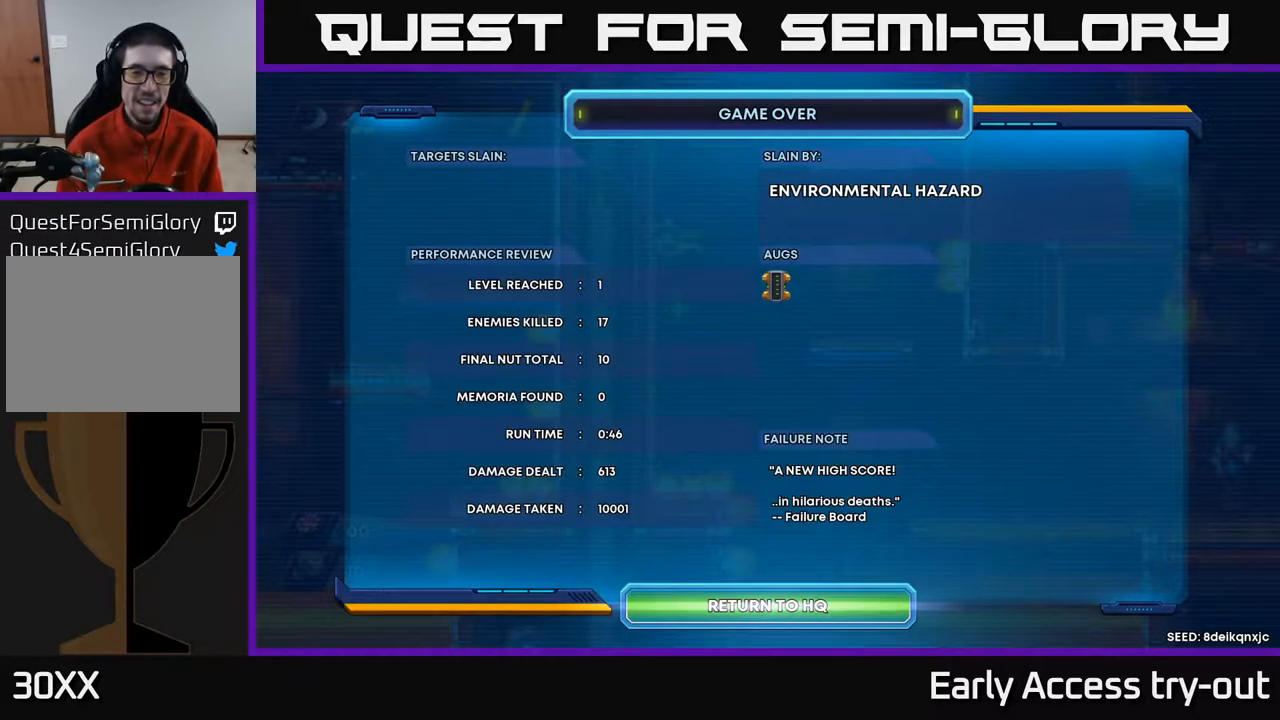
{"buttons": [], "left_stick": "center", "right_stick": "center", "events": []}
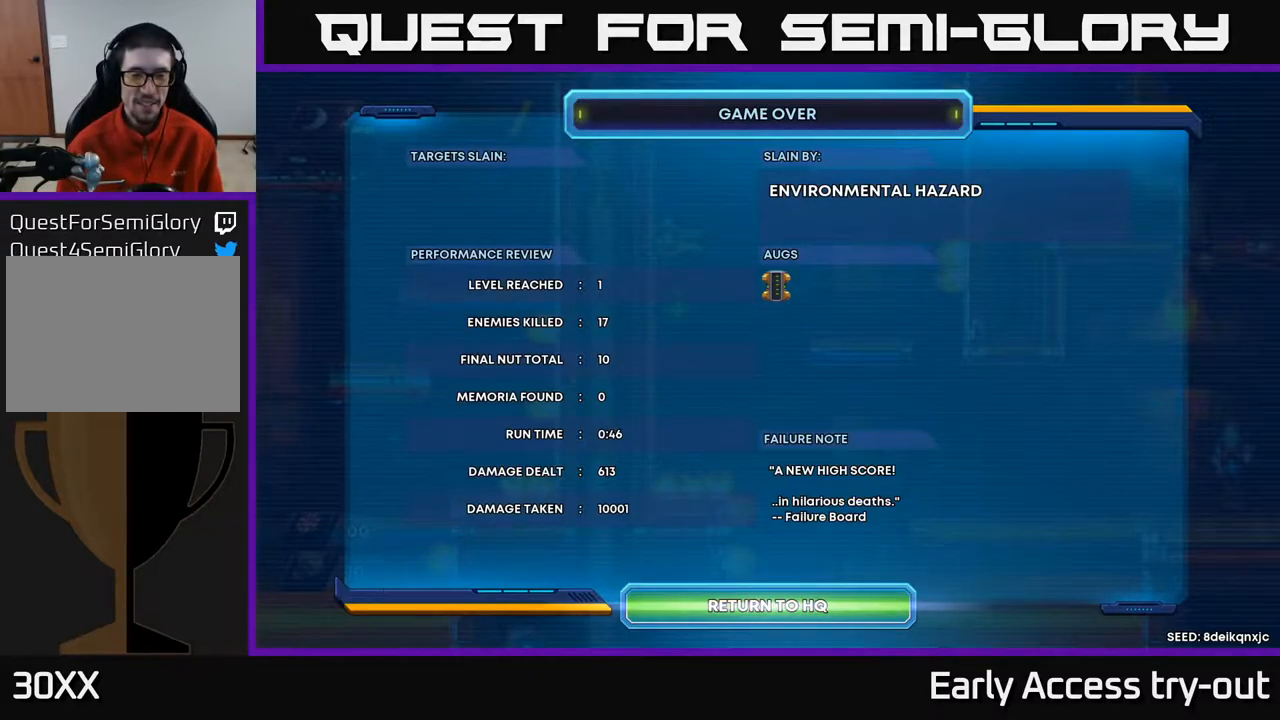
{"buttons": [], "left_stick": "center", "right_stick": "center", "events": [[267, "A", "down"], [350, "A", "up"]]}
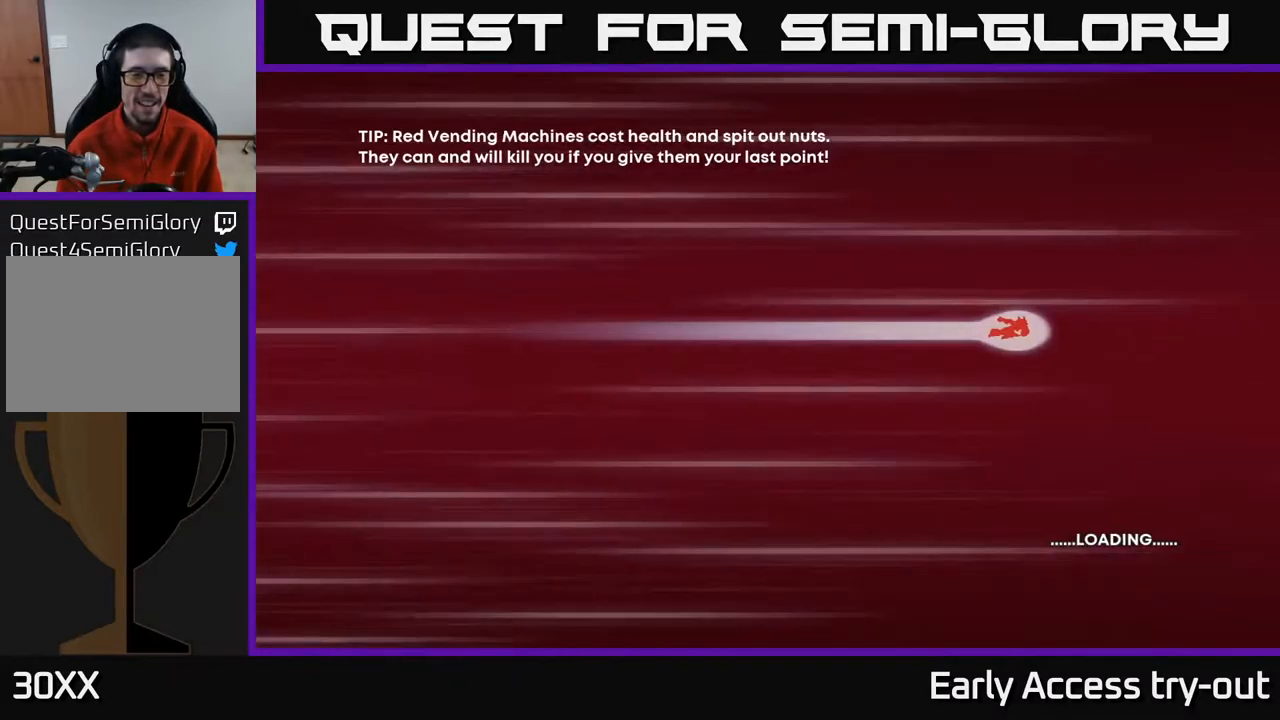
{"buttons": ["A"], "left_stick": "center", "right_stick": "center", "events": [[450, "A", "down"]]}
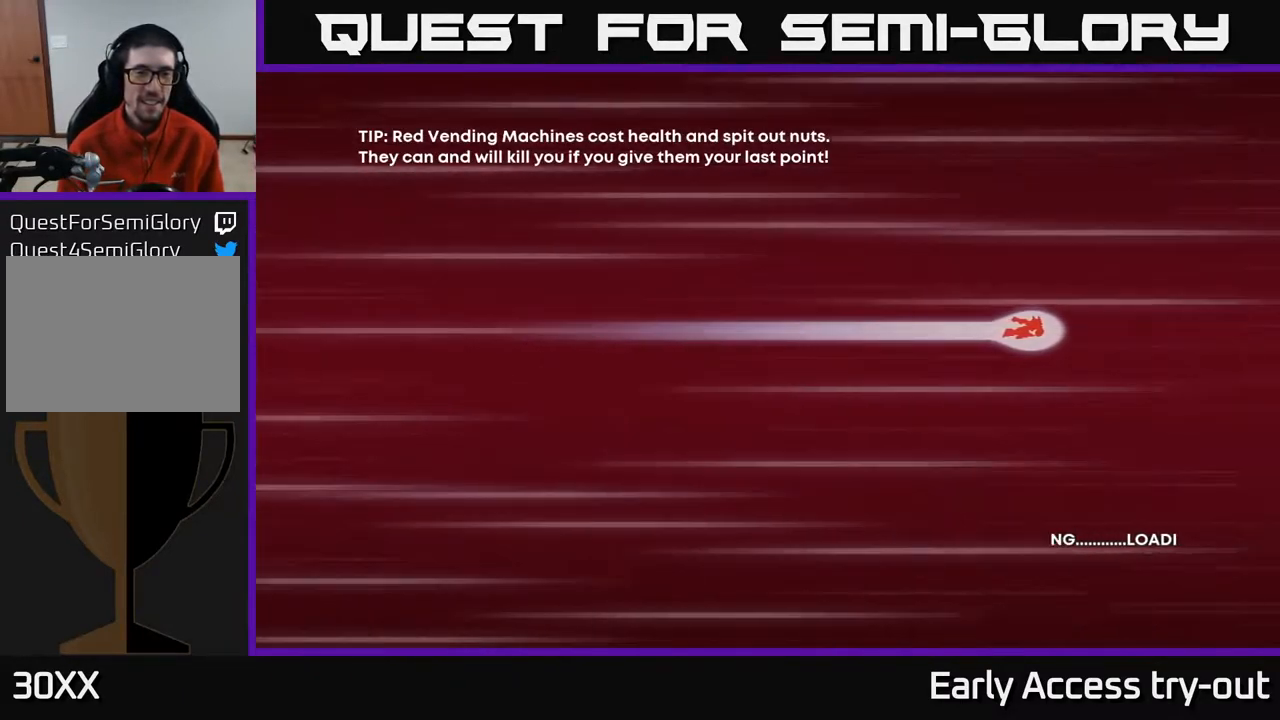
{"buttons": [], "left_stick": "center", "right_stick": "center", "events": [[484, "A", "up"]]}
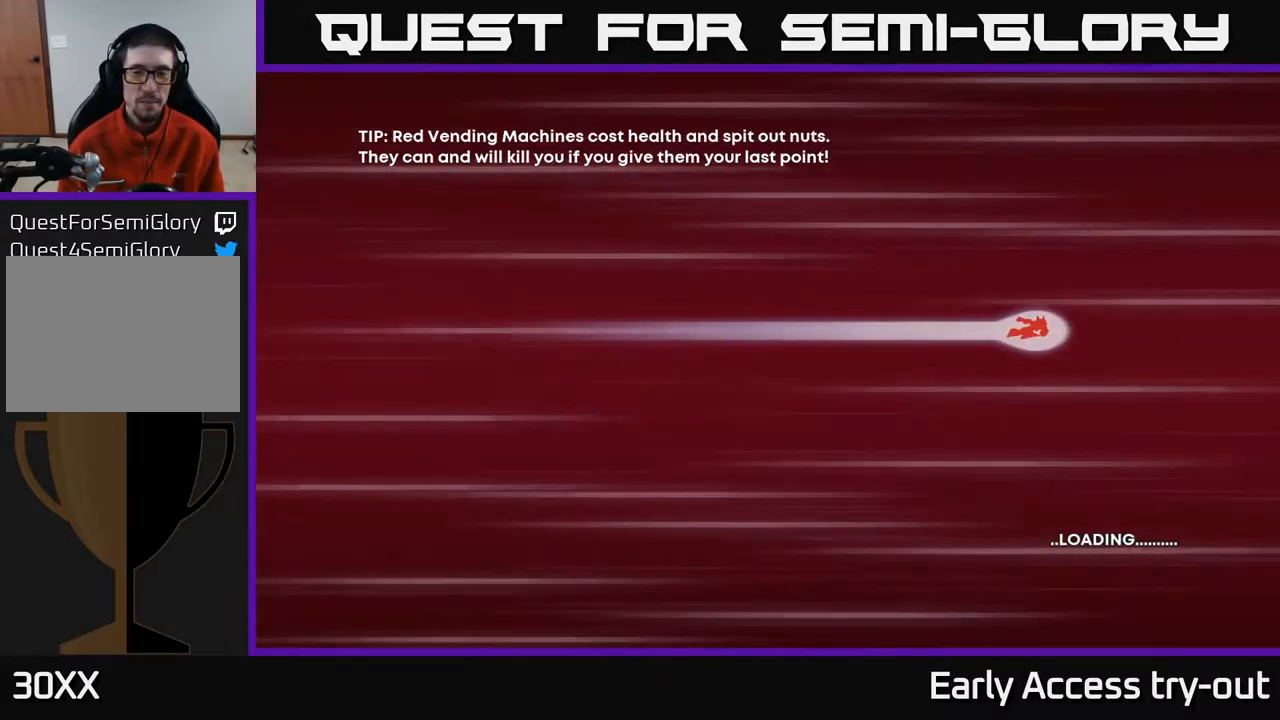
{"buttons": ["A"], "left_stick": "center", "right_stick": "center", "events": [[184, "A", "down"], [317, "X", "down"], [350, "A", "up"], [450, "A", "down"], [484, "X", "up"]]}
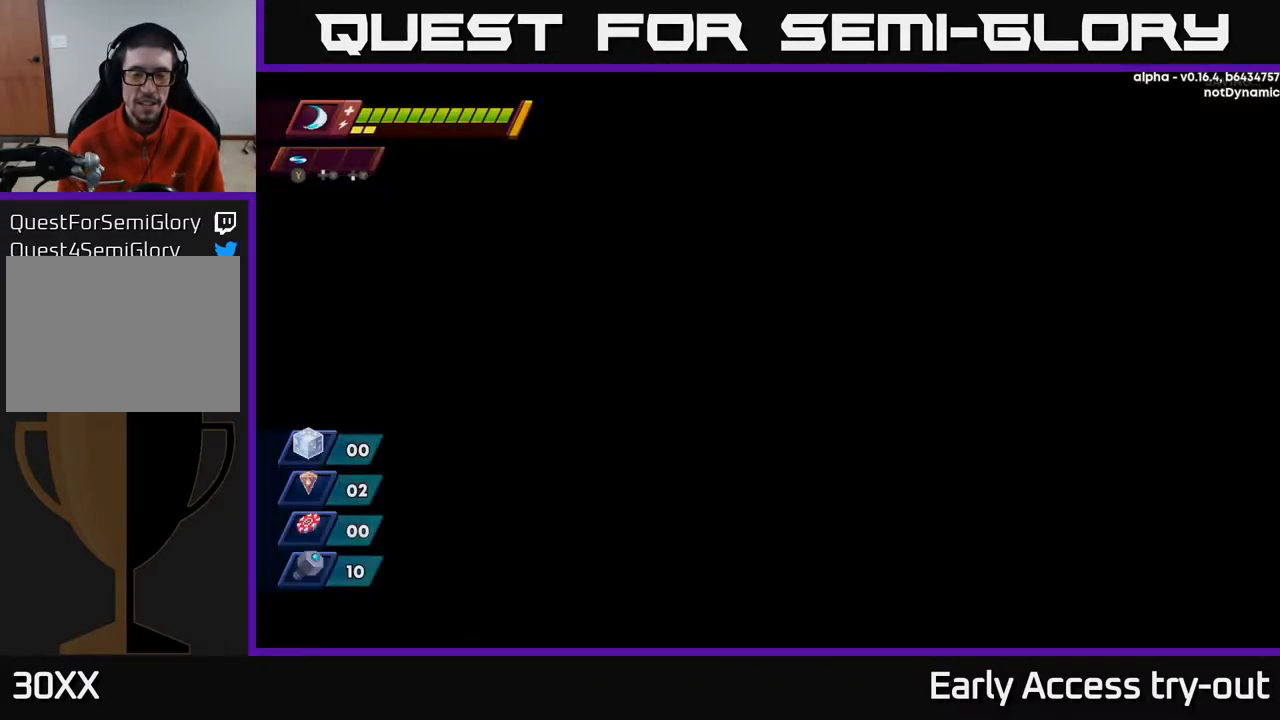
{"buttons": [], "left_stick": "center", "right_stick": "center", "events": [[150, "A", "up"], [150, "X", "down"], [317, "X", "up"]]}
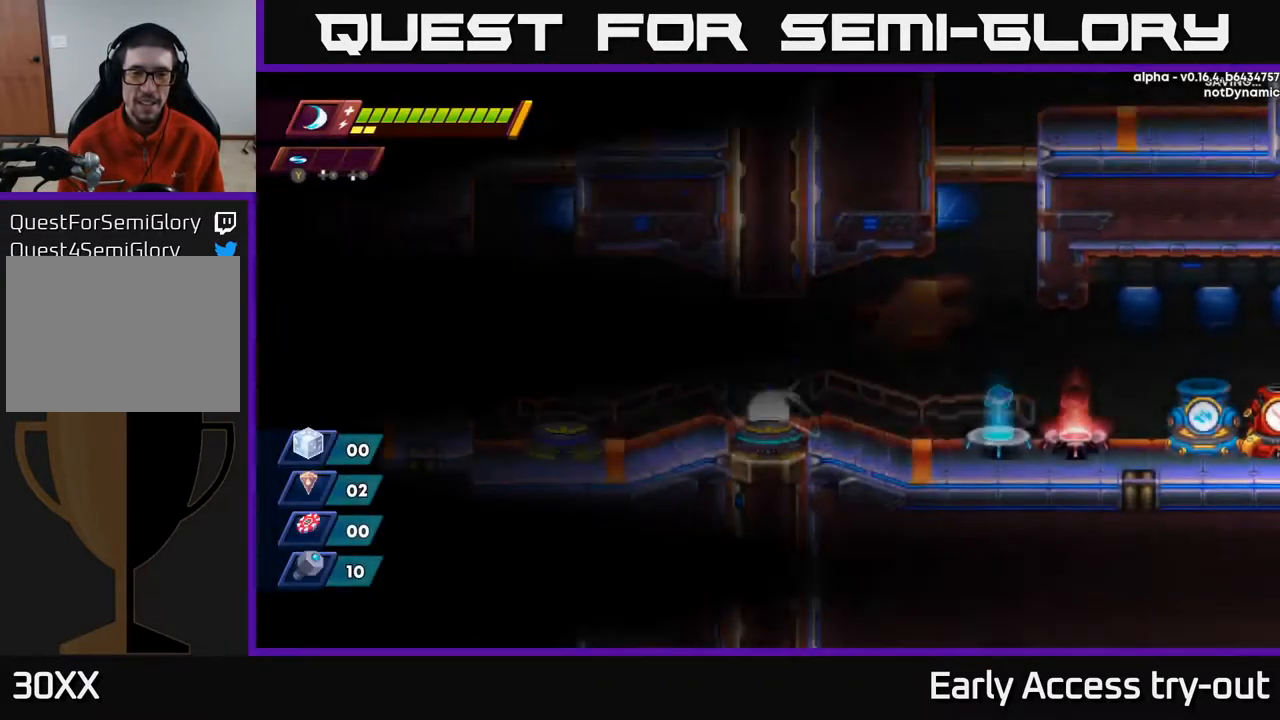
{"buttons": ["R2", "DPAD_RIGHT"], "left_stick": "center", "right_stick": "center", "events": [[234, "DPAD_RIGHT", "down"], [350, "R2", "down"]]}
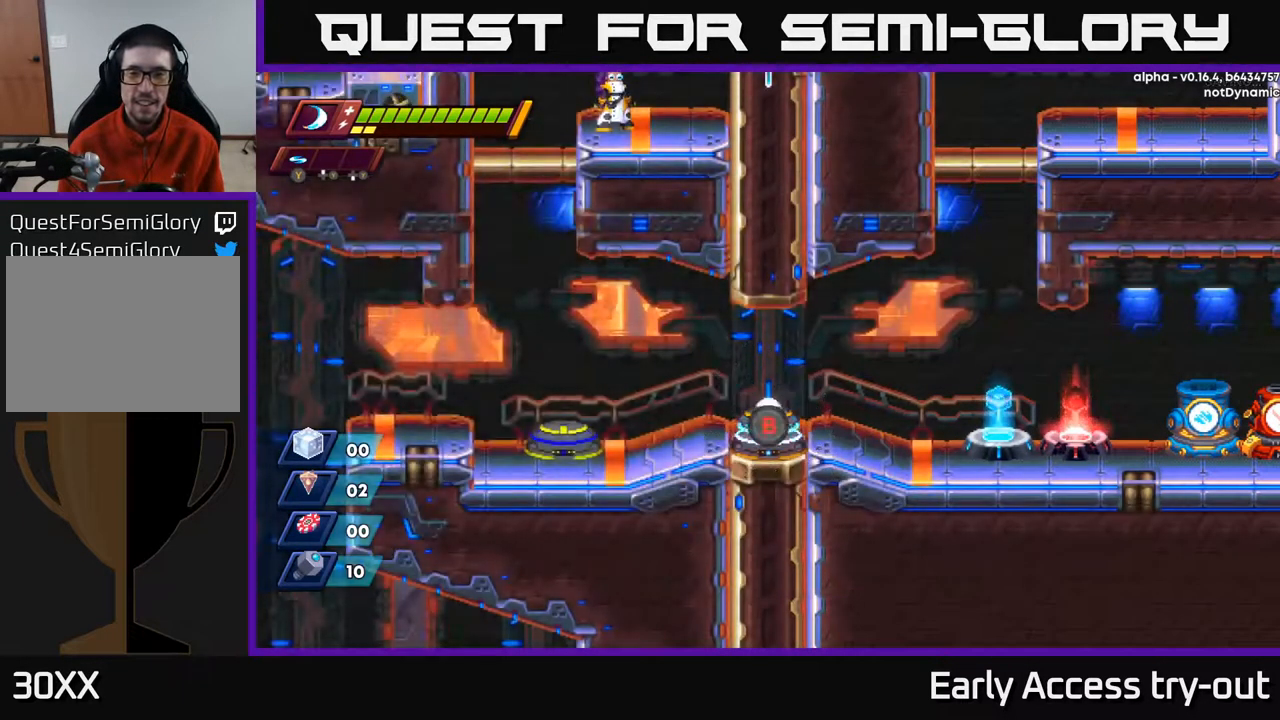
{"buttons": [], "left_stick": "center", "right_stick": "center", "events": [[34, "DPAD_RIGHT", "up"], [50, "R2", "up"], [417, "B", "down"], [484, "B", "up"]]}
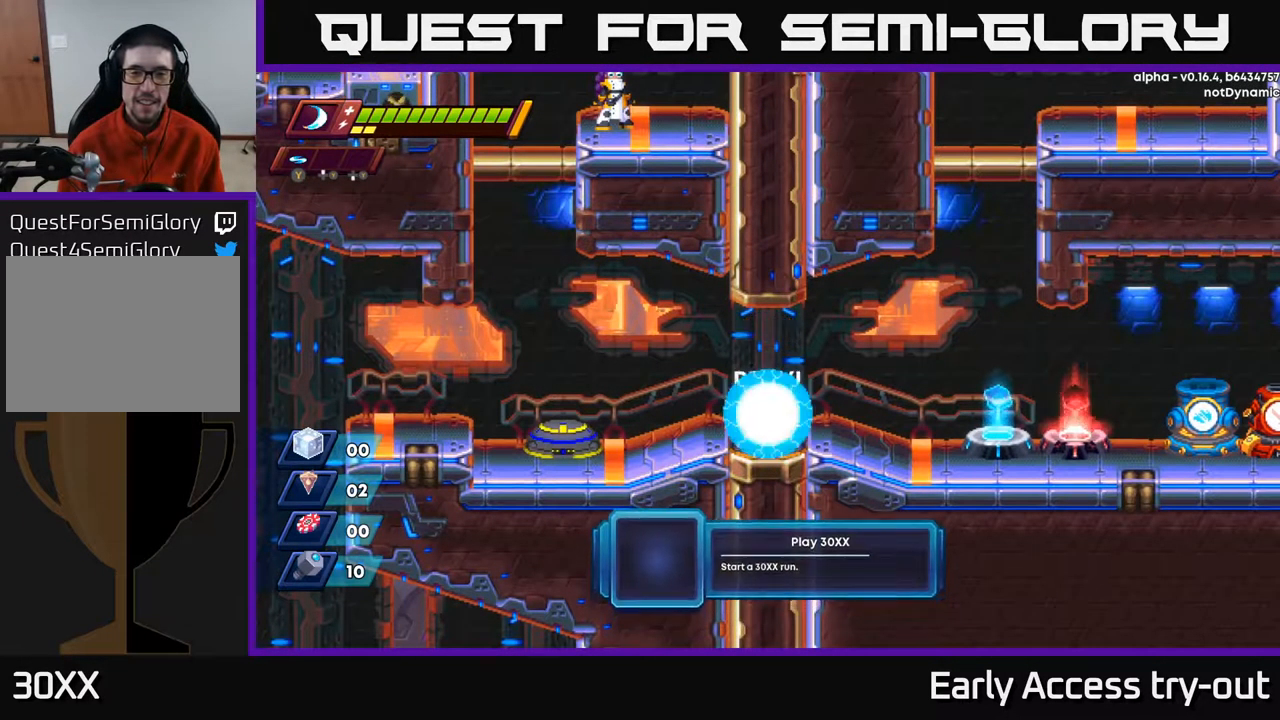
{"buttons": [], "left_stick": "center", "right_stick": "center", "events": [[67, "B", "down"], [100, "B", "up"], [200, "B", "down"], [234, "B", "up"], [334, "B", "down"], [367, "B", "up"]]}
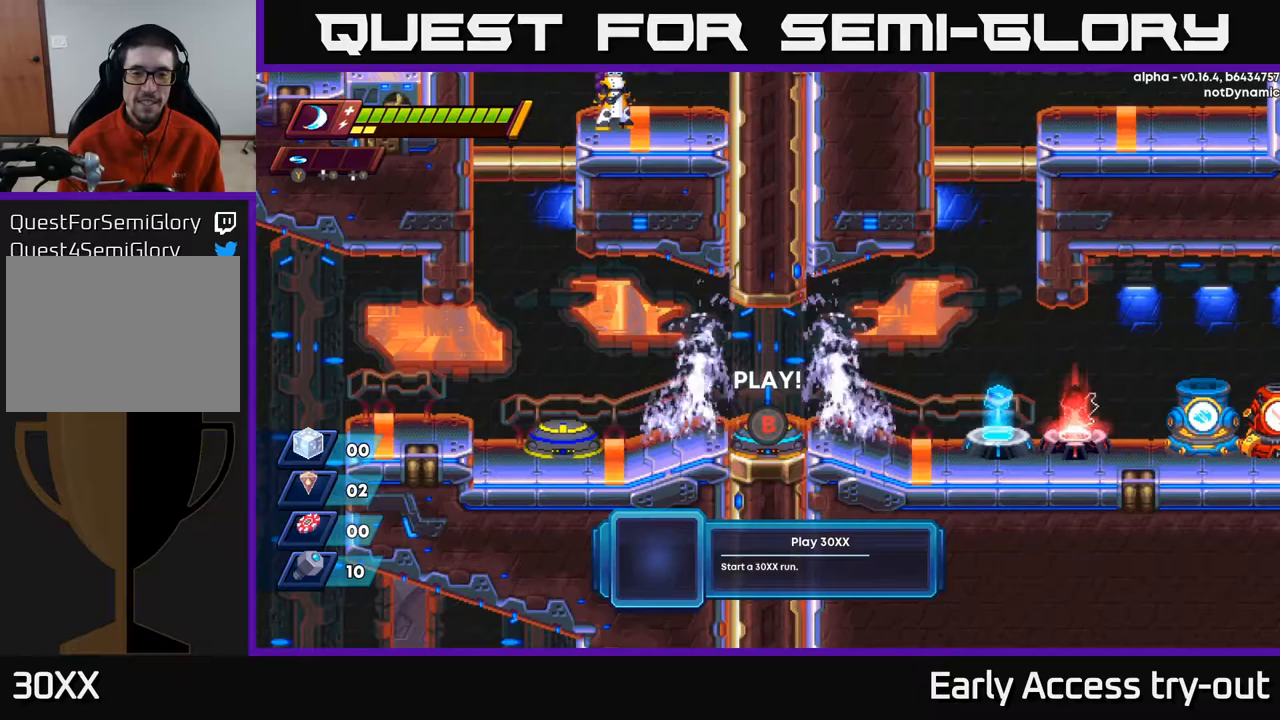
{"buttons": [], "left_stick": "center", "right_stick": "center", "events": []}
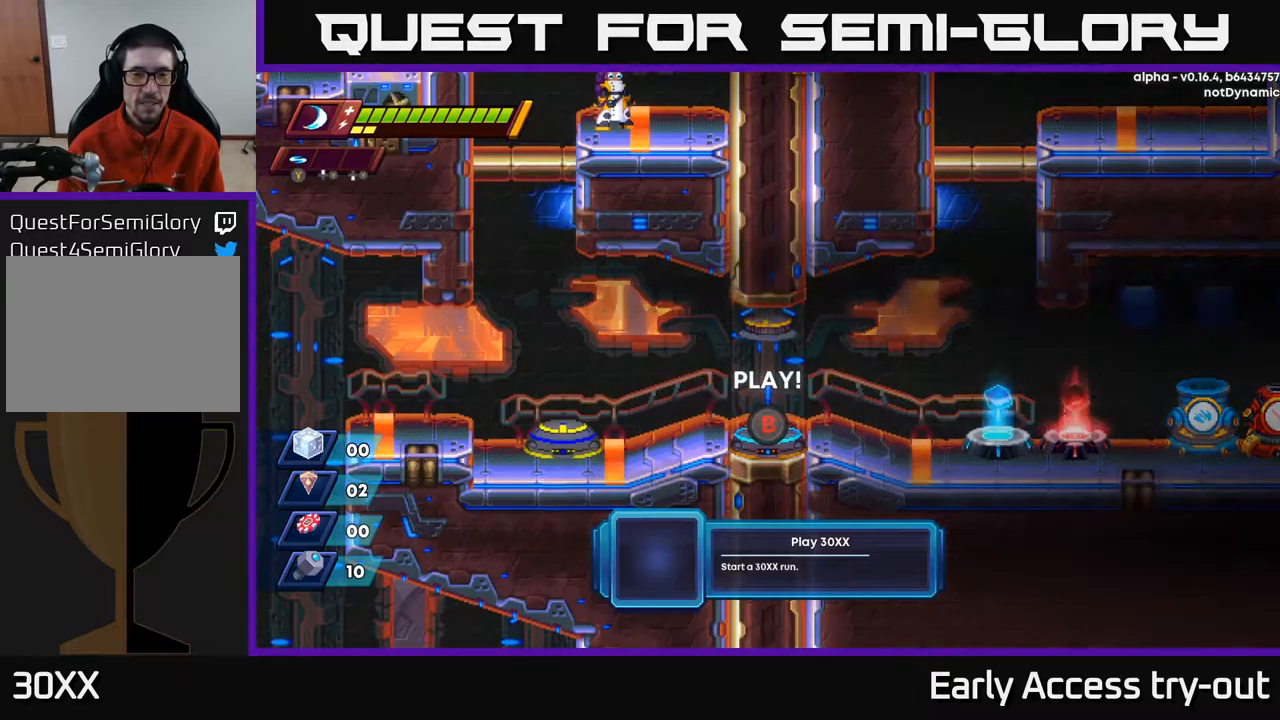
{"buttons": [], "left_stick": "center", "right_stick": "center", "events": []}
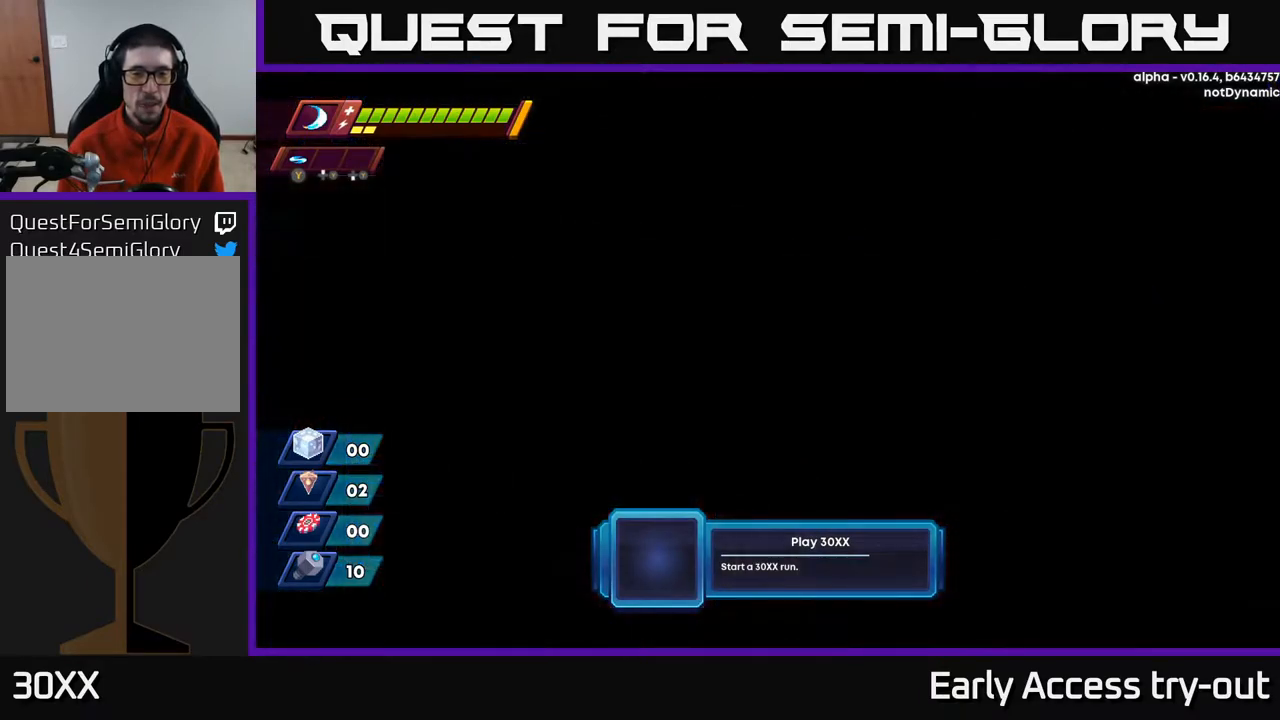
{"buttons": [], "left_stick": "center", "right_stick": "center", "events": []}
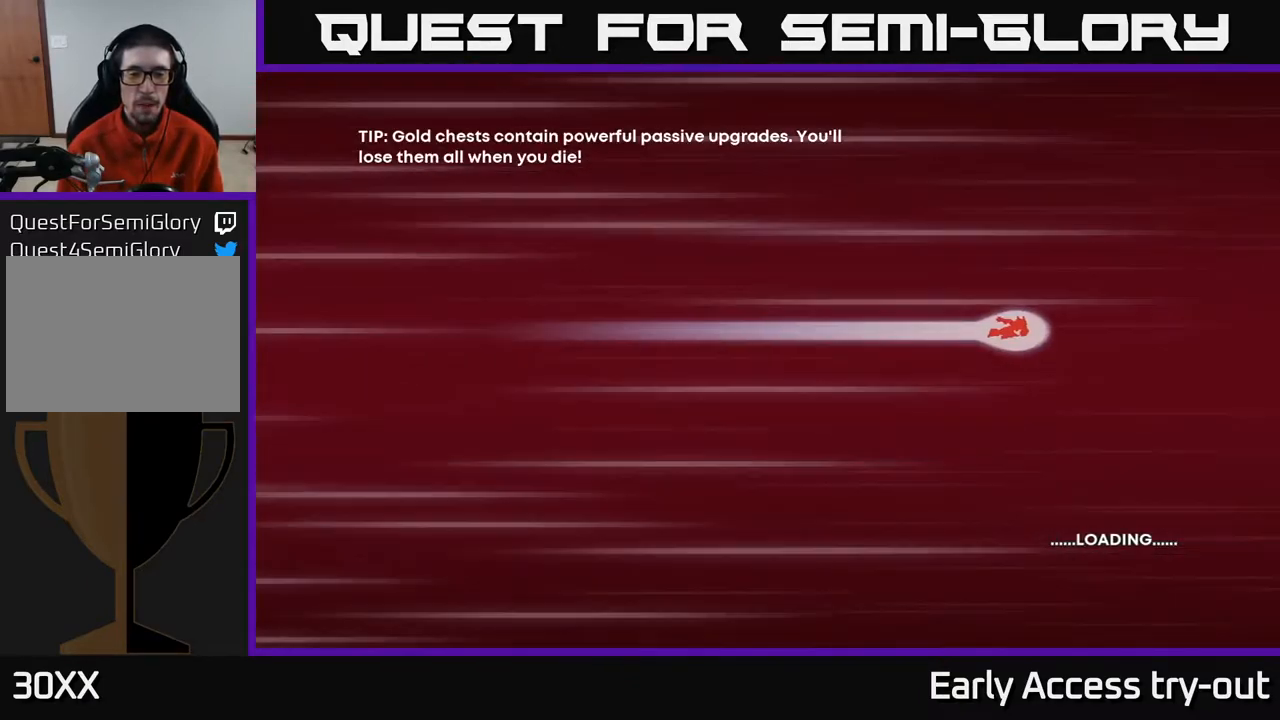
{"buttons": ["A"], "left_stick": "center", "right_stick": "center", "events": [[300, "A", "down"]]}
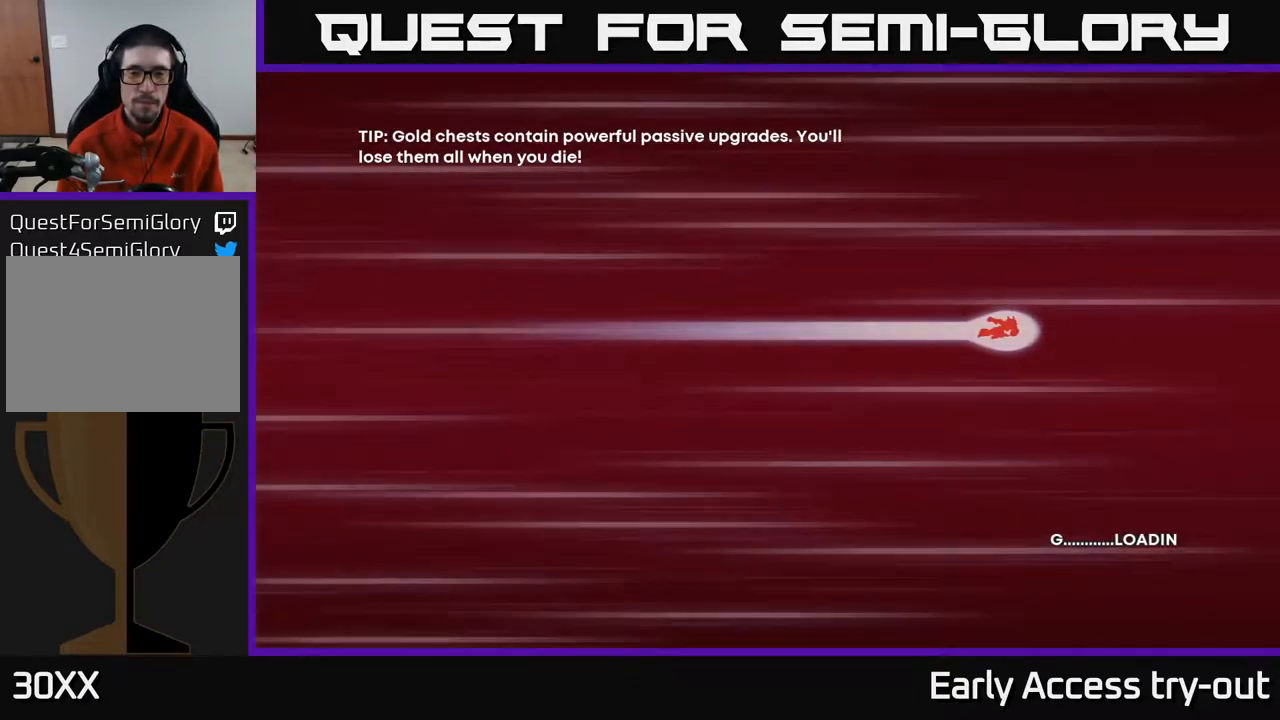
{"buttons": ["A"], "left_stick": "center", "right_stick": "center", "events": [[100, "A", "up"], [217, "A", "down"], [367, "A", "up"], [483, "A", "down"]]}
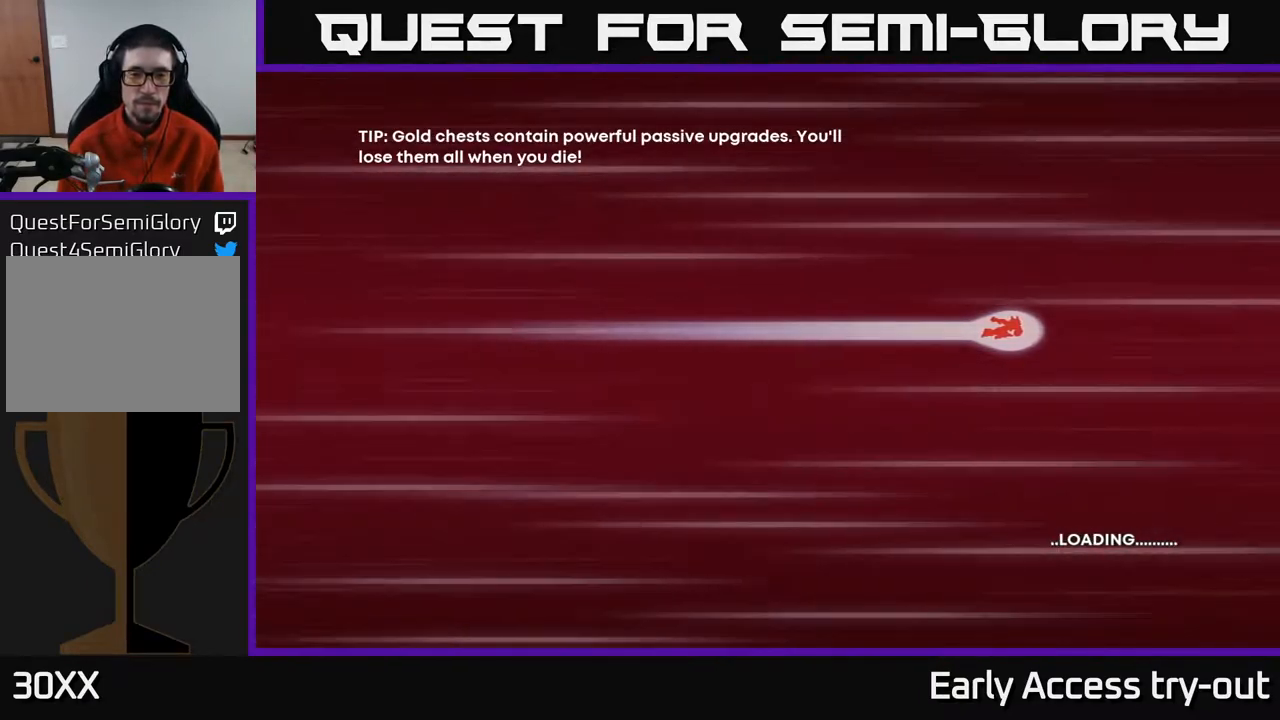
{"buttons": [], "left_stick": "center", "right_stick": "center", "events": [[133, "A", "up"]]}
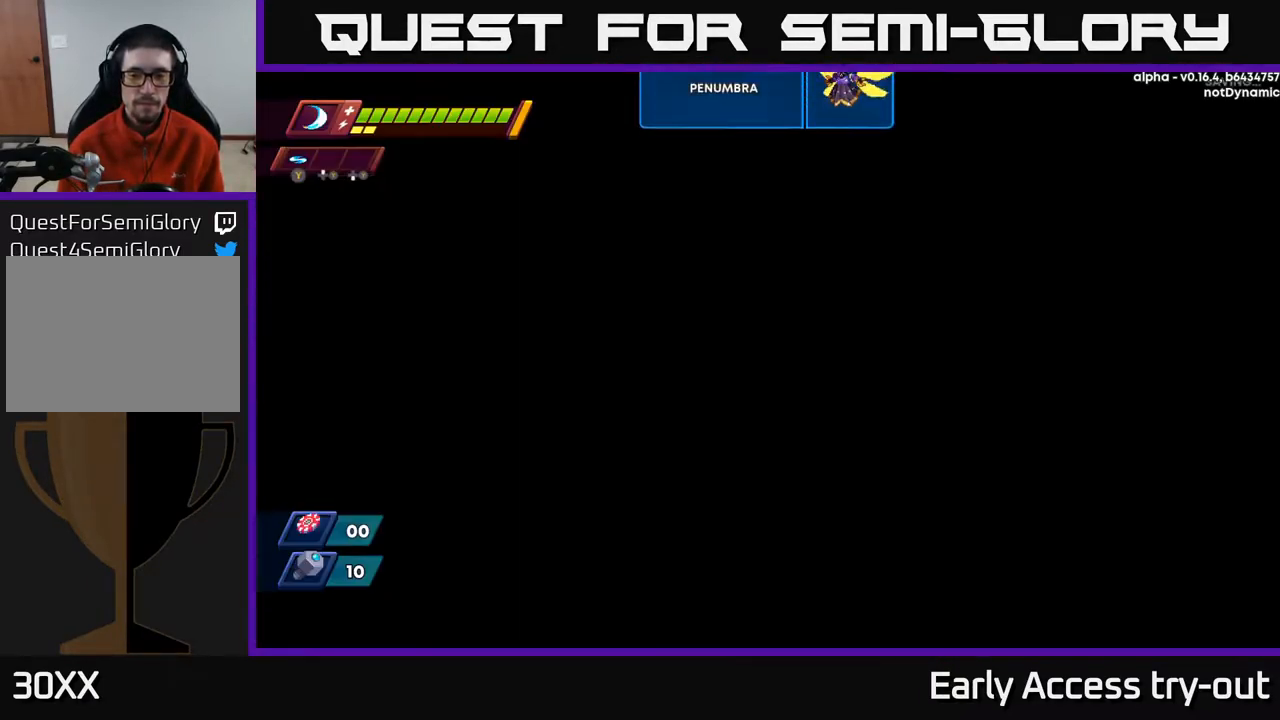
{"buttons": [], "left_stick": "center", "right_stick": "center", "events": []}
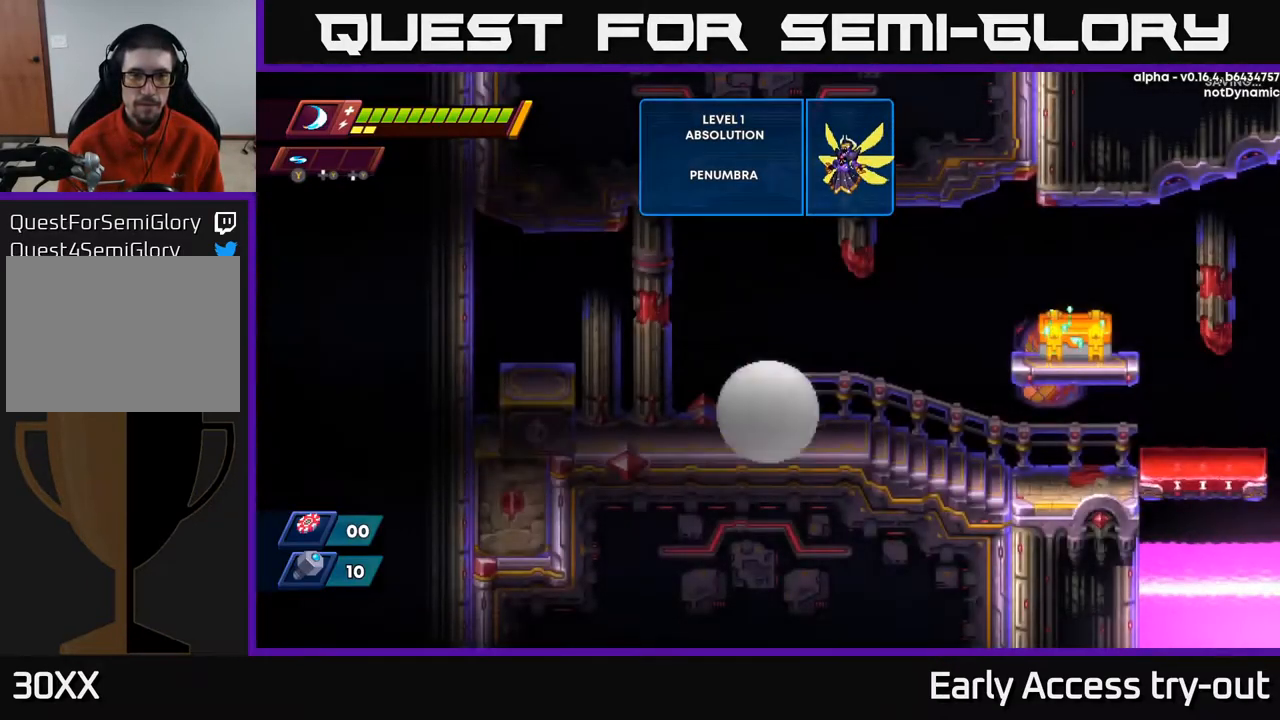
{"buttons": [], "left_stick": "center", "right_stick": "center", "events": []}